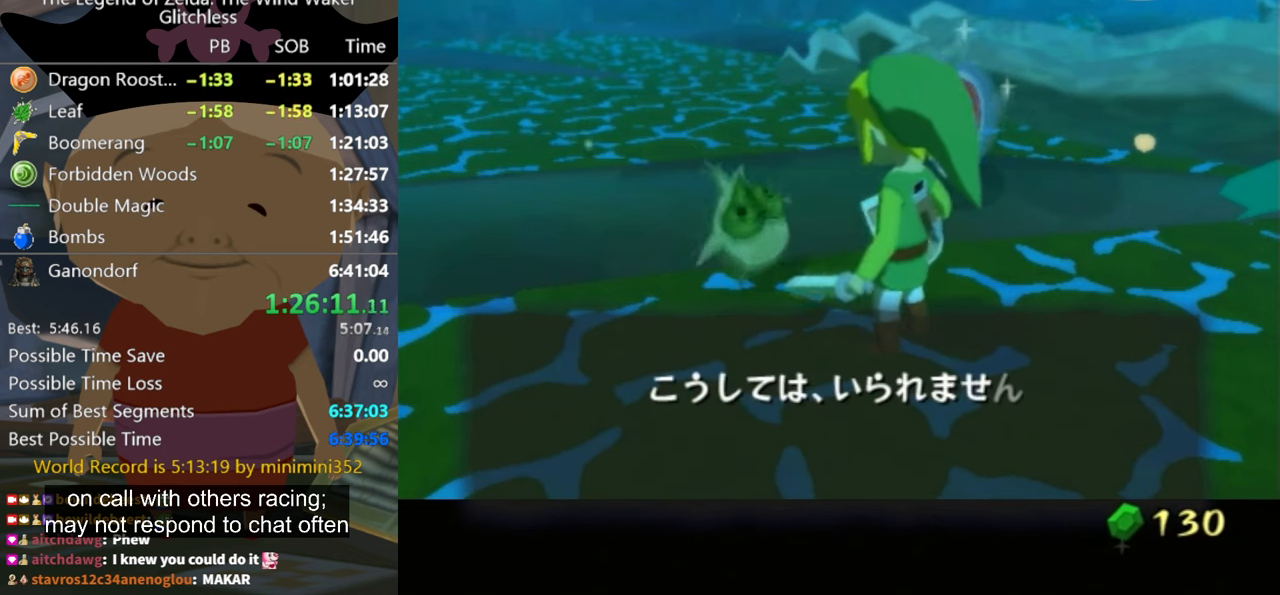
Gameplay with a controller (Nintendo layout); each line is a JSON object with the inputs held at the frame after it. "events" lists button and stick changes between this image and that frame as [ms after this image, input, new state], when the widget could be followed in between. Not read: L2 L3 R3 START.
{"buttons": ["A"], "left_stick": "center", "right_stick": "center", "events": [[133, "A", "down"], [233, "A", "up"], [300, "B", "down"], [333, "A", "down"], [366, "A", "up"], [366, "B", "up"], [433, "A", "down"], [433, "B", "down"], [466, "B", "up"]]}
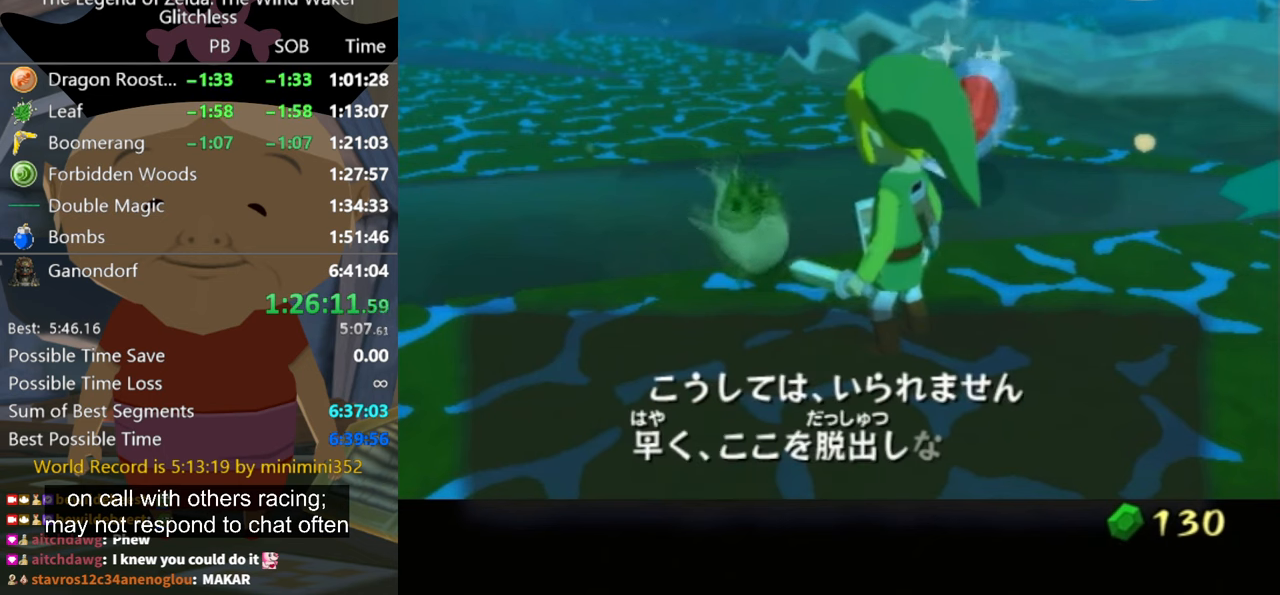
{"buttons": [], "left_stick": "center", "right_stick": "center", "events": [[33, "A", "up"], [33, "B", "down"], [100, "B", "up"], [133, "A", "down"], [166, "A", "up"], [200, "B", "down"], [233, "A", "down"], [233, "B", "up"], [300, "A", "up"], [300, "B", "down"], [333, "A", "down"], [333, "B", "up"], [433, "A", "up"]]}
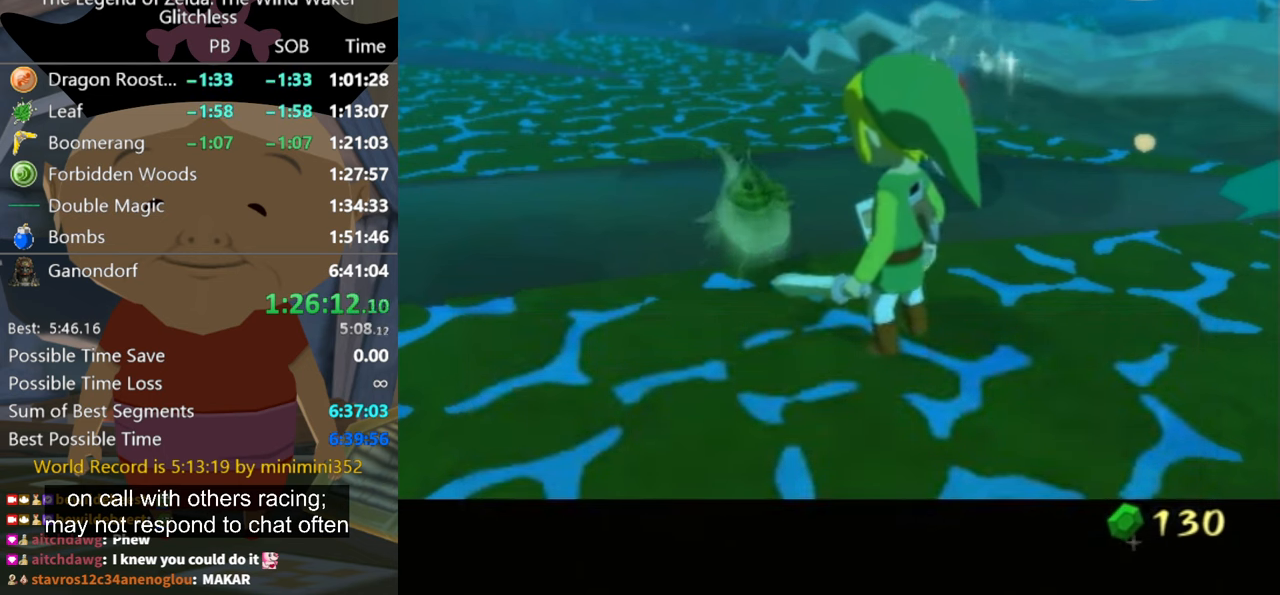
{"buttons": [], "left_stick": "up-right", "right_stick": "center", "events": [[66, "left_stick", "up-right"], [133, "B", "down"], [200, "B", "up"], [266, "B", "down"], [333, "B", "up"], [366, "B", "down"], [433, "B", "up"], [466, "B", "down"], [500, "B", "up"]]}
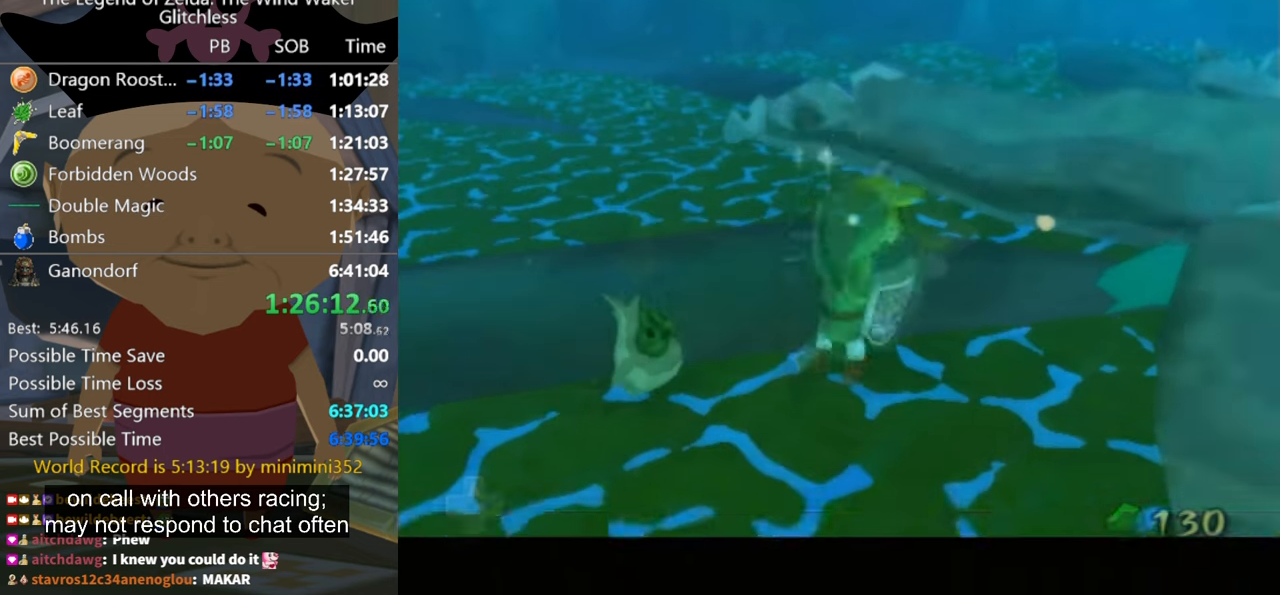
{"buttons": [], "left_stick": "center", "right_stick": "center", "events": [[433, "left_stick", "center"]]}
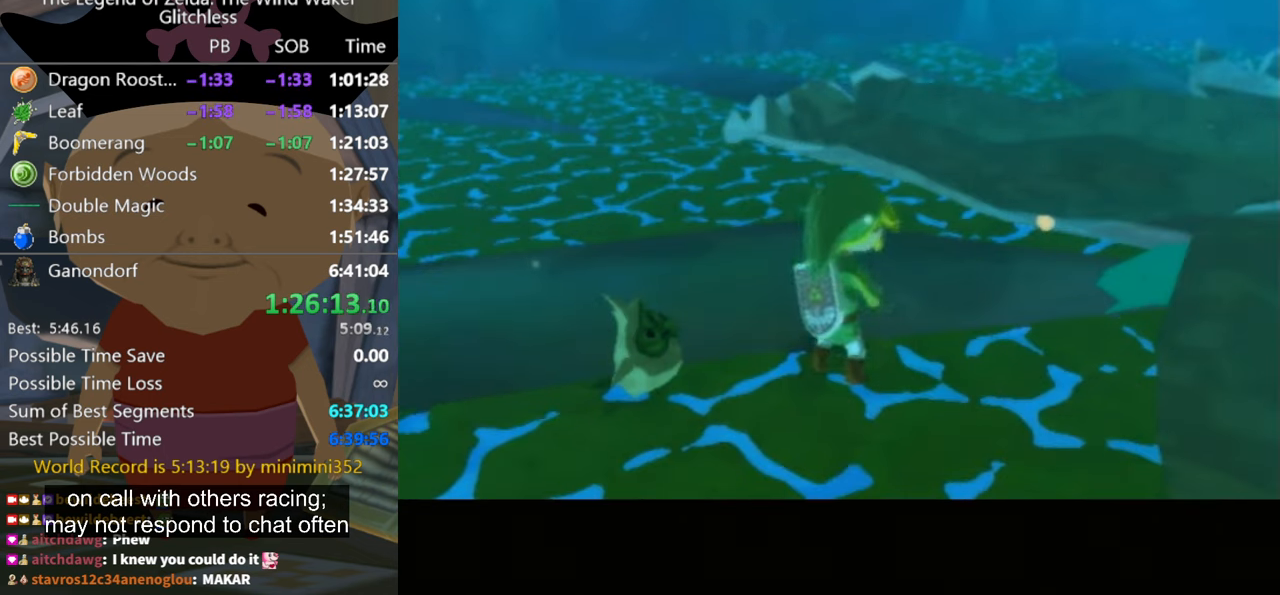
{"buttons": [], "left_stick": "center", "right_stick": "center", "events": []}
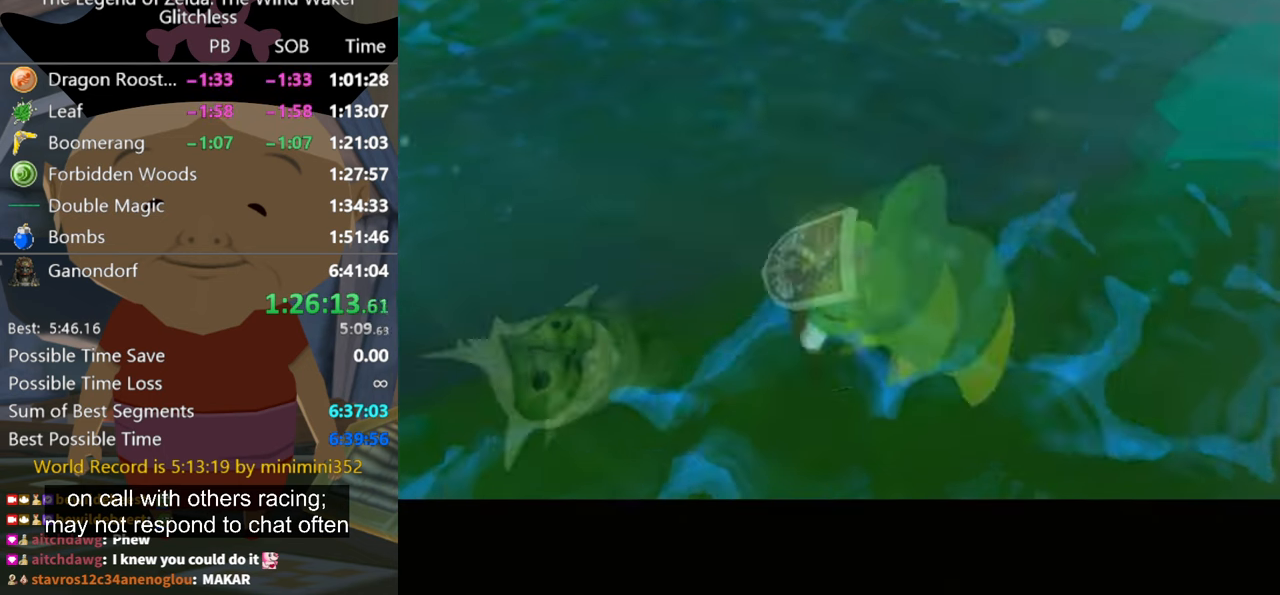
{"buttons": [], "left_stick": "center", "right_stick": "center", "events": []}
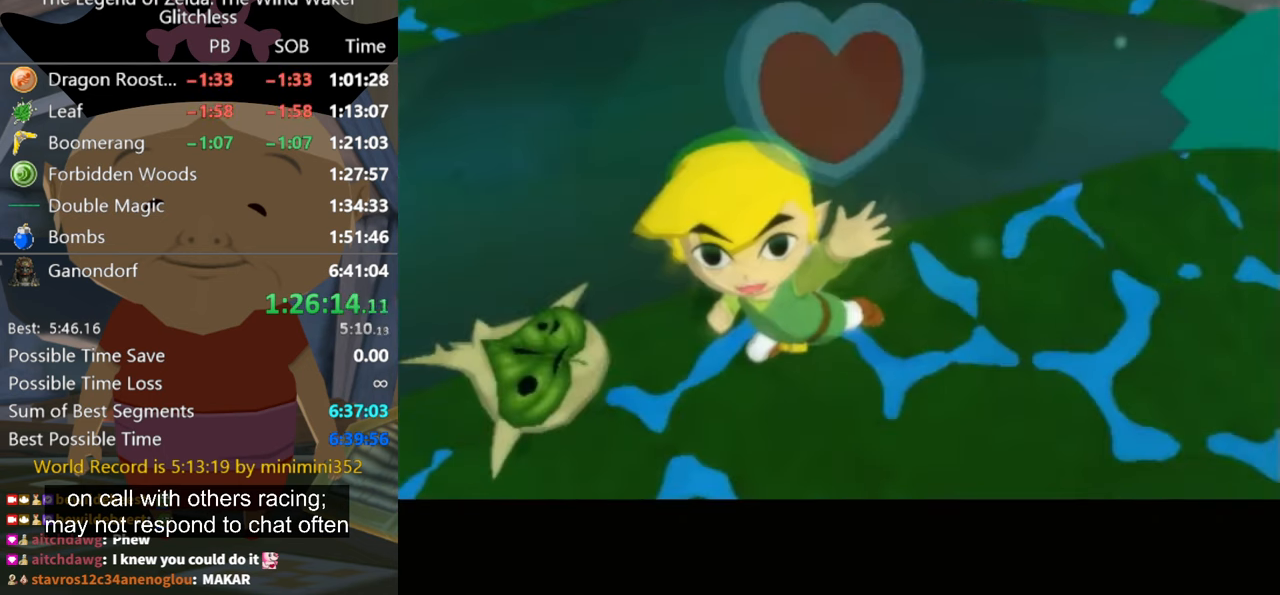
{"buttons": [], "left_stick": "center", "right_stick": "center", "events": []}
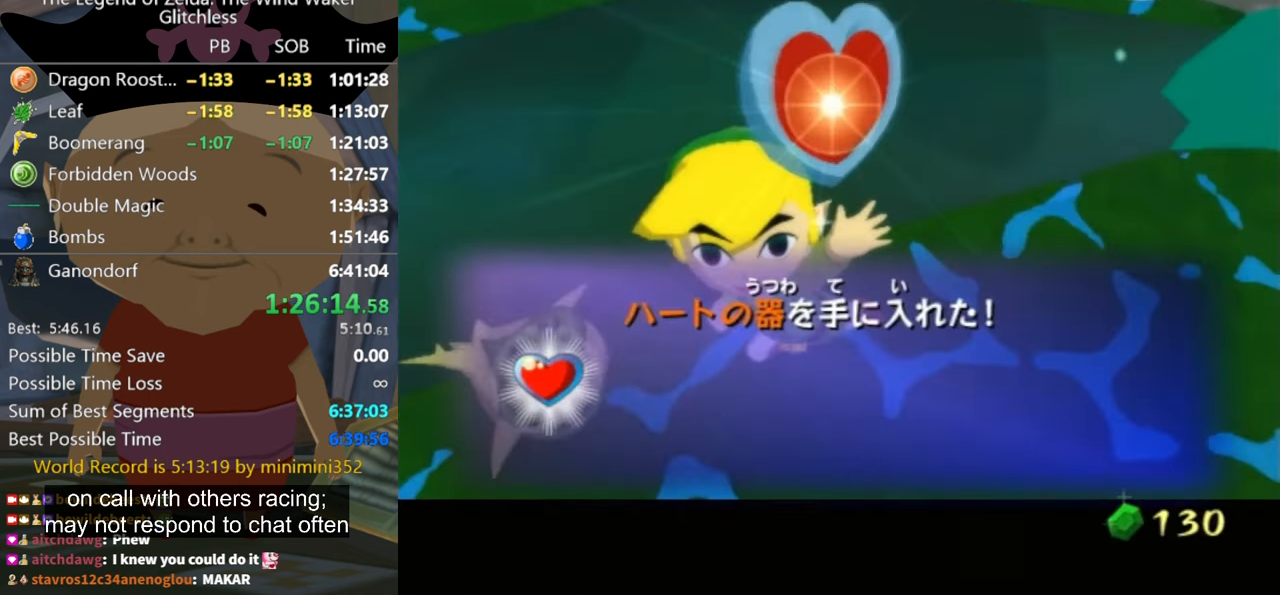
{"buttons": [], "left_stick": "center", "right_stick": "center", "events": []}
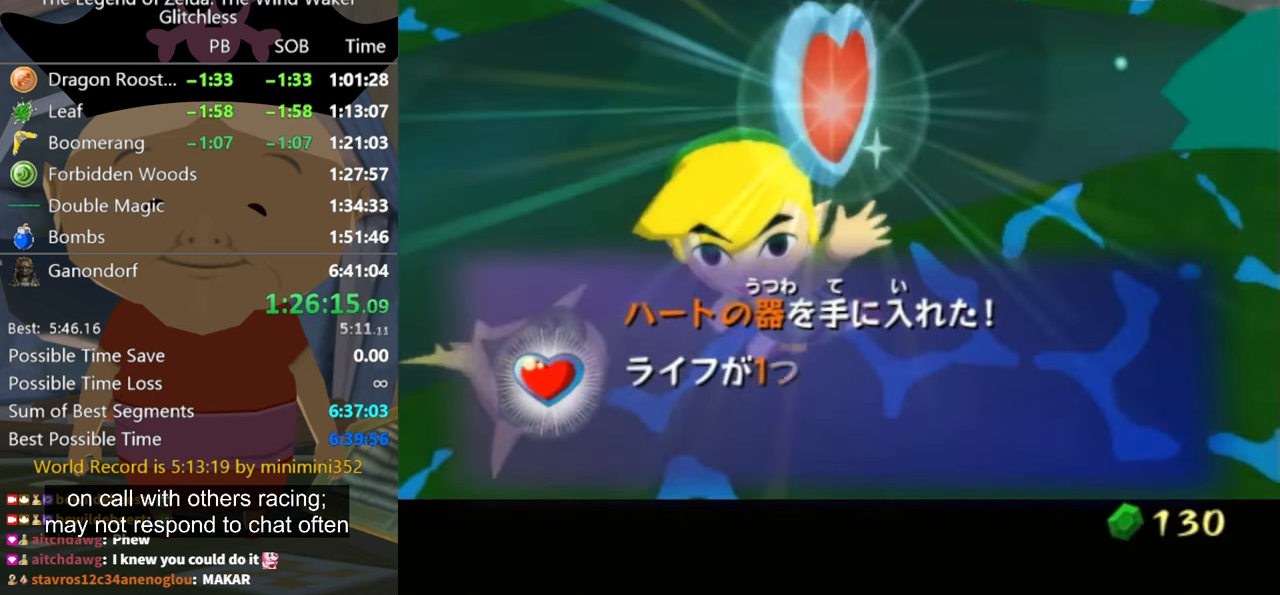
{"buttons": [], "left_stick": "right", "right_stick": "center", "events": [[200, "left_stick", "right"], [467, "A", "down"], [500, "A", "up"]]}
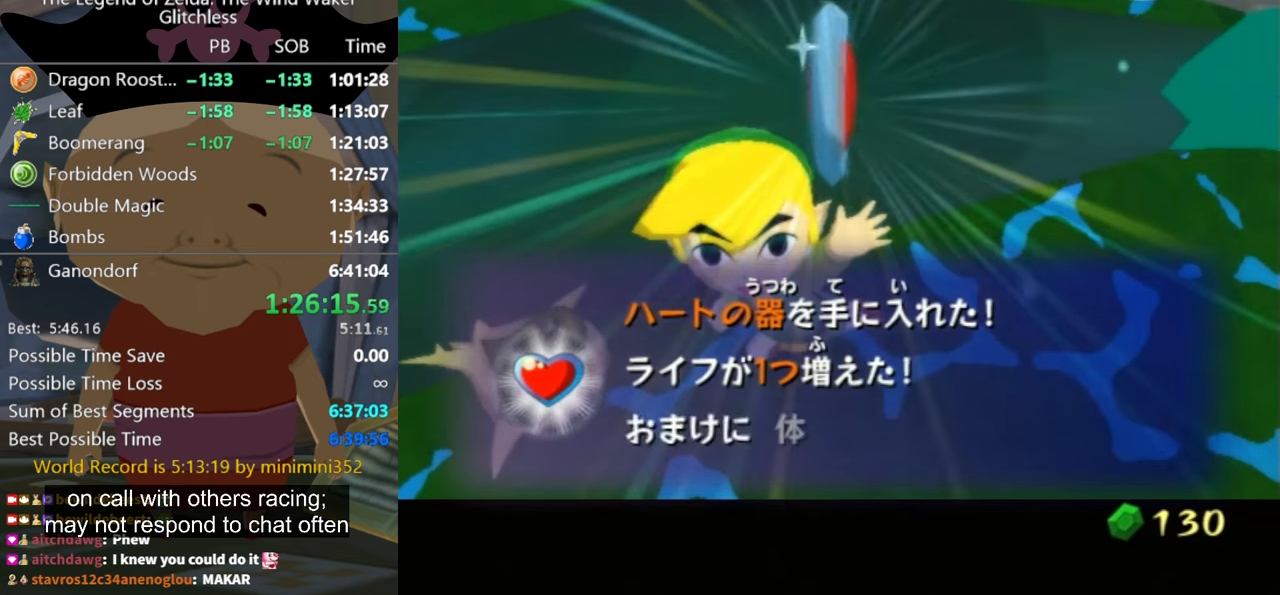
{"buttons": ["A"], "left_stick": "right", "right_stick": "center", "events": [[100, "A", "down"], [167, "A", "up"], [267, "A", "down"], [300, "A", "up"], [500, "A", "down"]]}
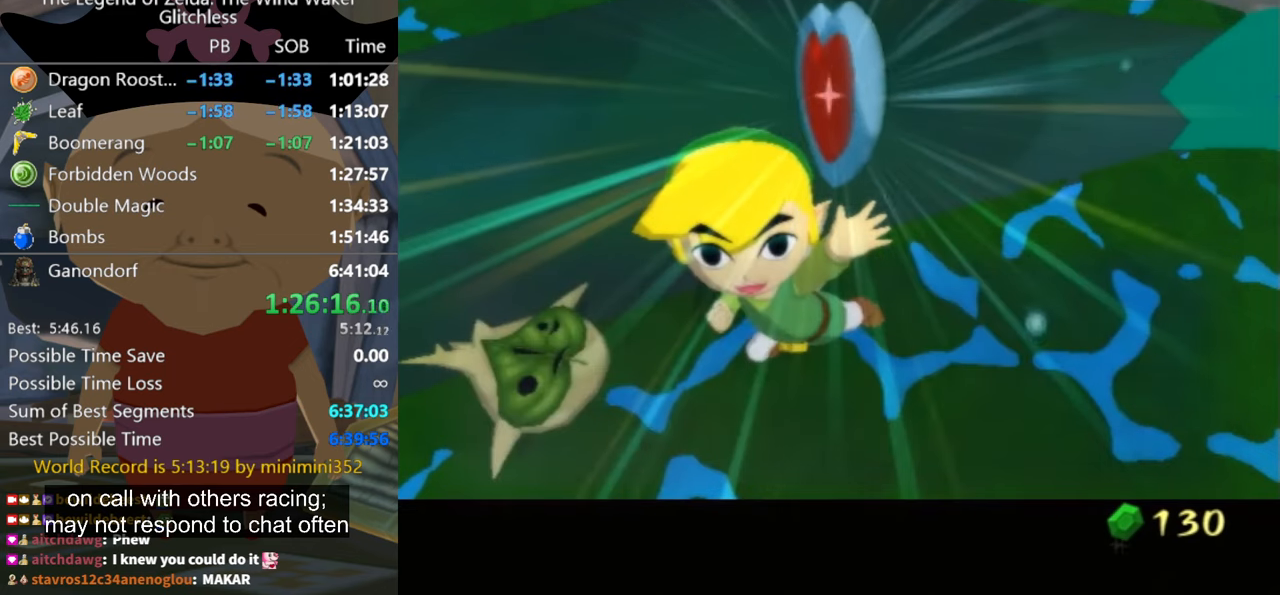
{"buttons": [], "left_stick": "up-right", "right_stick": "left", "events": [[34, "A", "up"], [134, "A", "down"], [167, "A", "up"], [334, "left_stick", "up-right"], [367, "right_stick", "left"]]}
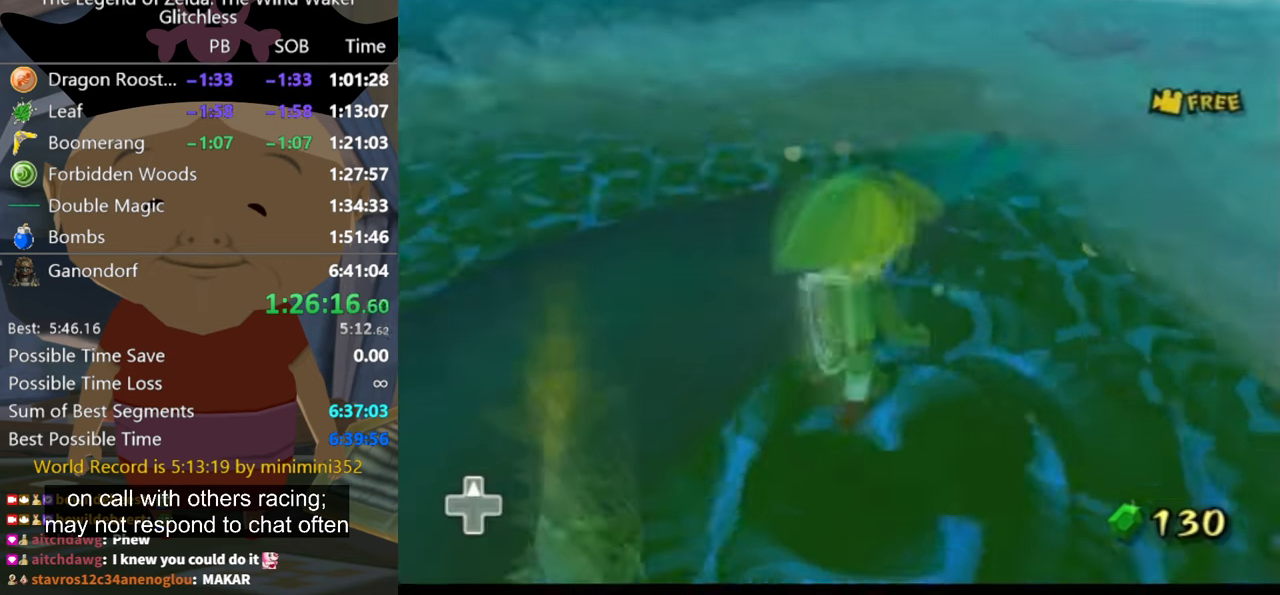
{"buttons": [], "left_stick": "up", "right_stick": "center", "events": [[134, "right_stick", "center"], [367, "A", "down"], [367, "left_stick", "up"], [434, "A", "up"]]}
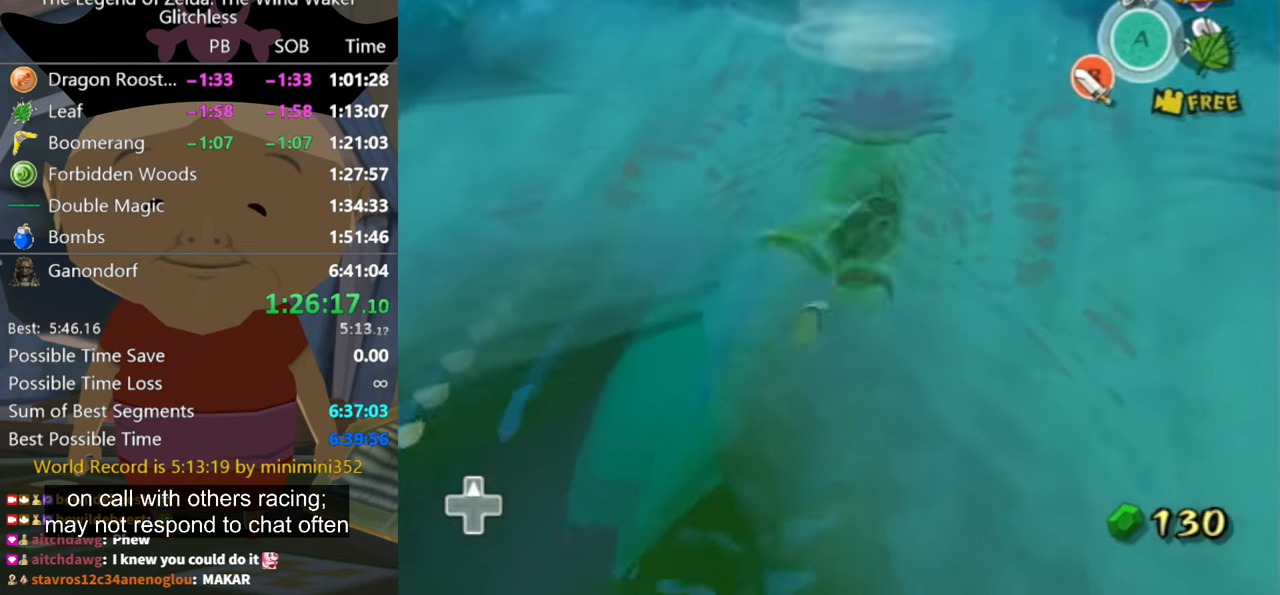
{"buttons": [], "left_stick": "up-left", "right_stick": "center", "events": [[300, "left_stick", "up-left"]]}
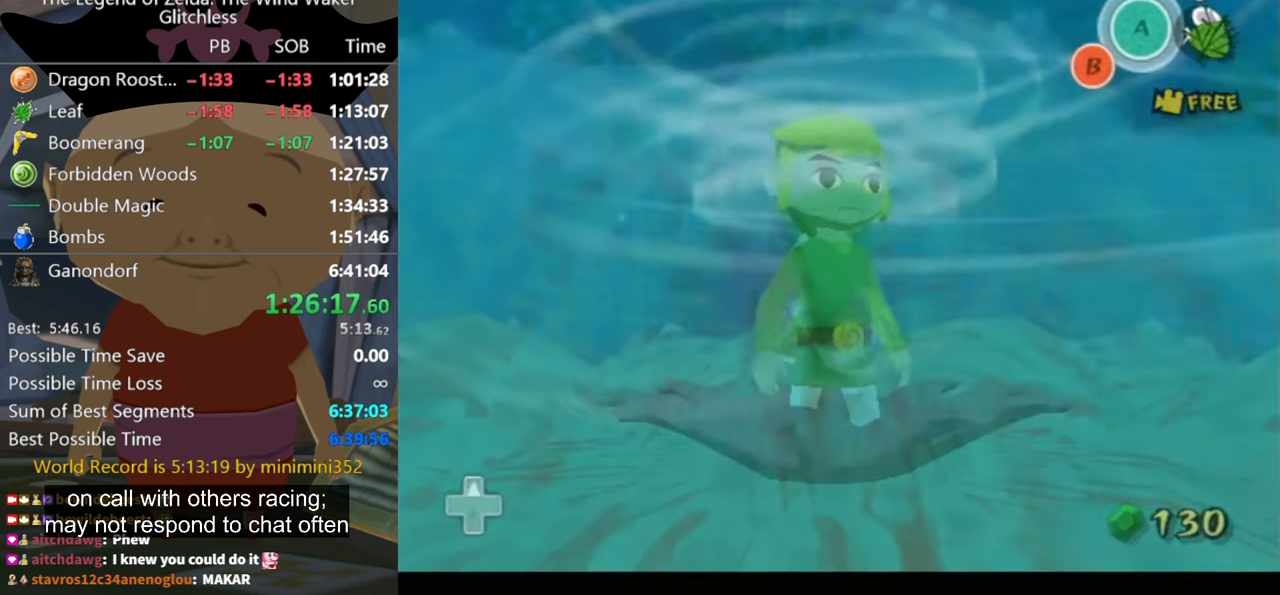
{"buttons": [], "left_stick": "up-left", "right_stick": "center", "events": []}
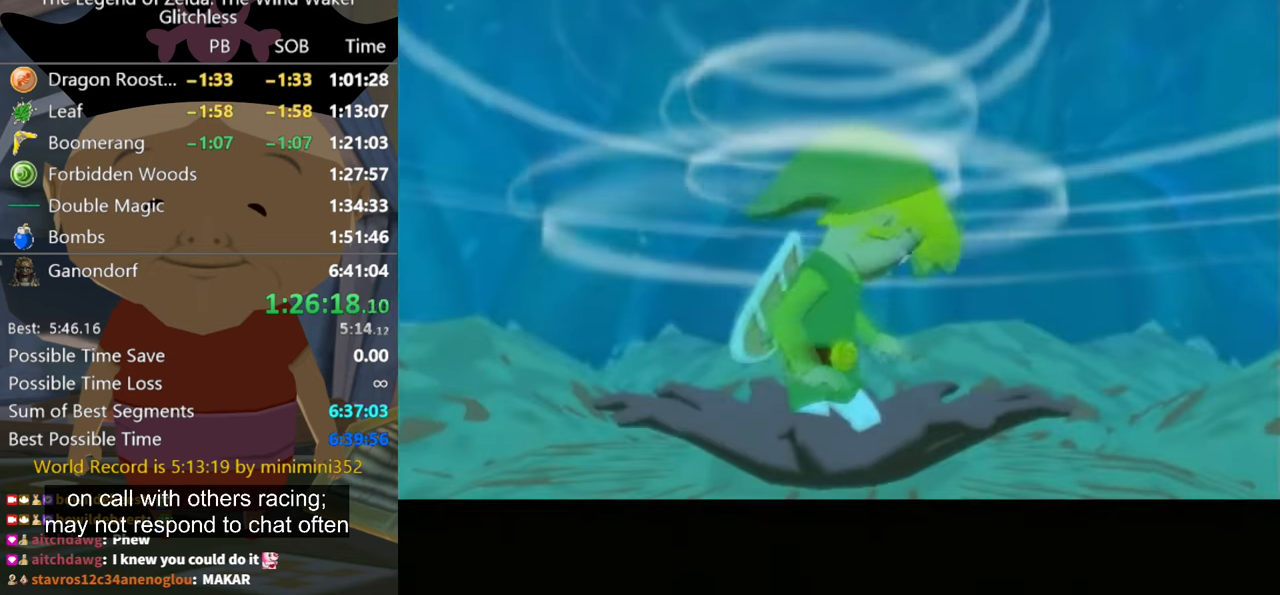
{"buttons": [], "left_stick": "center", "right_stick": "center", "events": [[67, "left_stick", "center"]]}
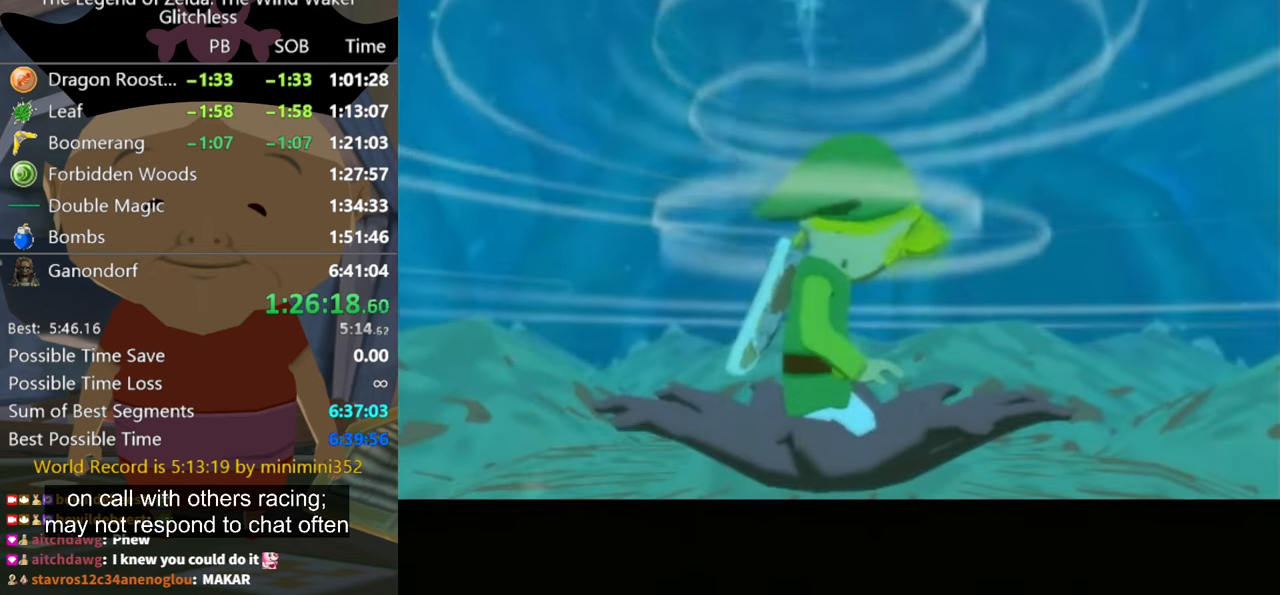
{"buttons": [], "left_stick": "center", "right_stick": "center", "events": []}
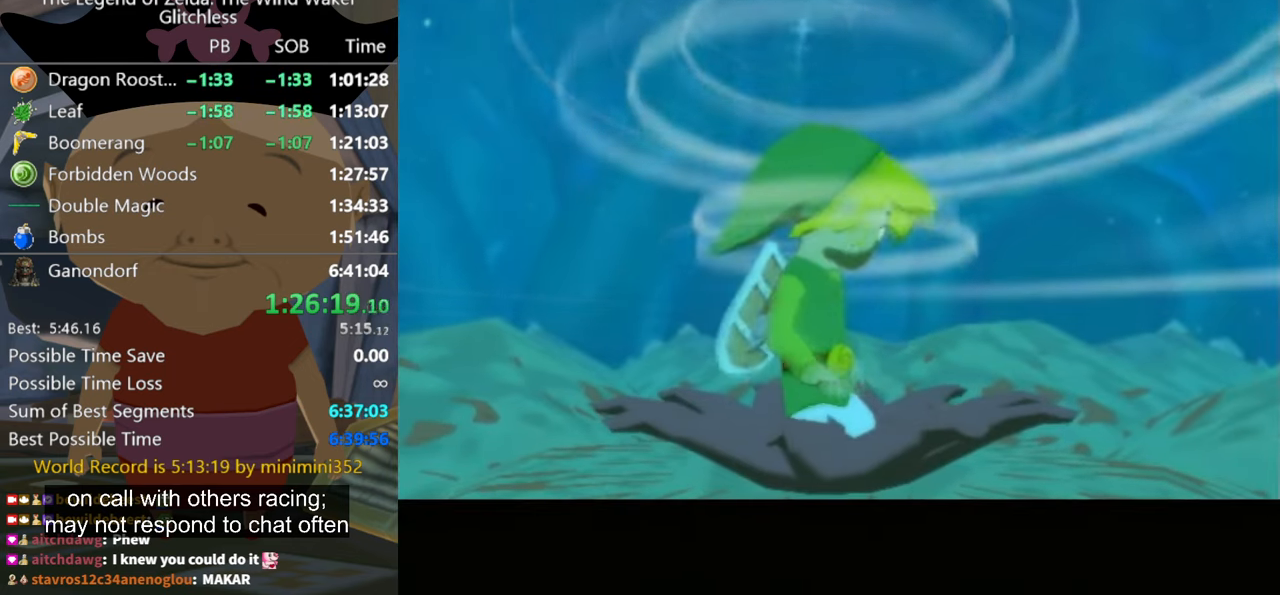
{"buttons": [], "left_stick": "center", "right_stick": "center", "events": []}
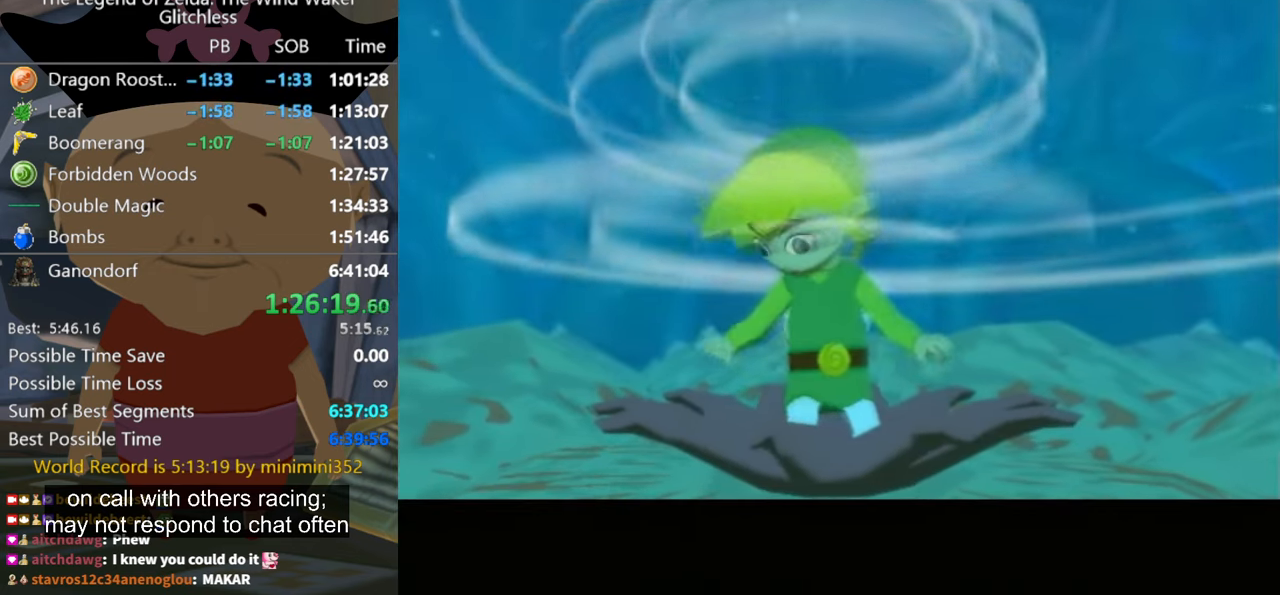
{"buttons": [], "left_stick": "center", "right_stick": "center", "events": []}